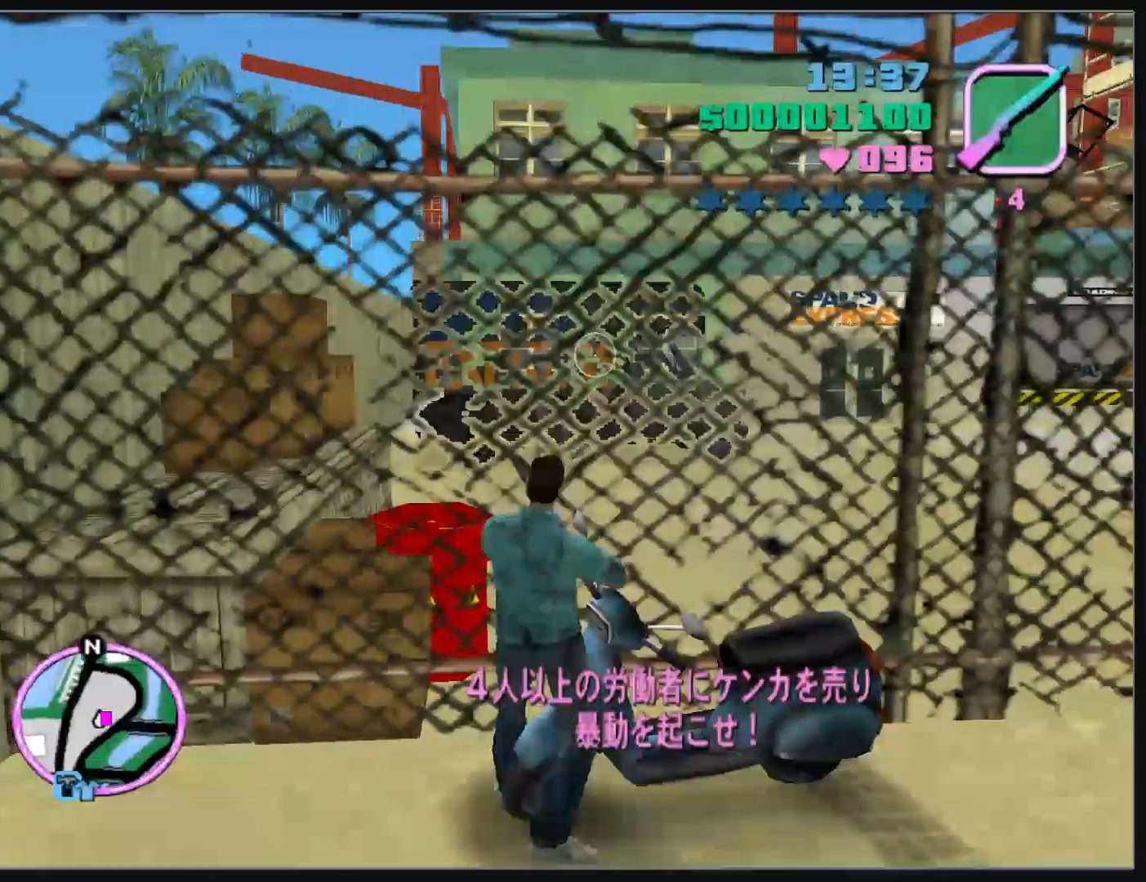
Gameplay with keyboard and mouse; each line is a JSON object with the keys and mouse buttons held at the frame after it. "events" lists presses ("down") and releases ("up") of "d", "w", "mouse_left", "mouse_wheel" and "mouse_right" between this image and that frame as [ms after this image, input, new state], when the widget could be followed in between. "mouse_left", "mouse_wheel", "mouse_right" = the "left", "wheel", "right" buttons of the "mouse" list. No other keys are recorded. "wheel" means that the mouse wheel is clicked or scrolled. Mouse movement is not recorded.
{"keys": [], "mouse": ["left"], "events": []}
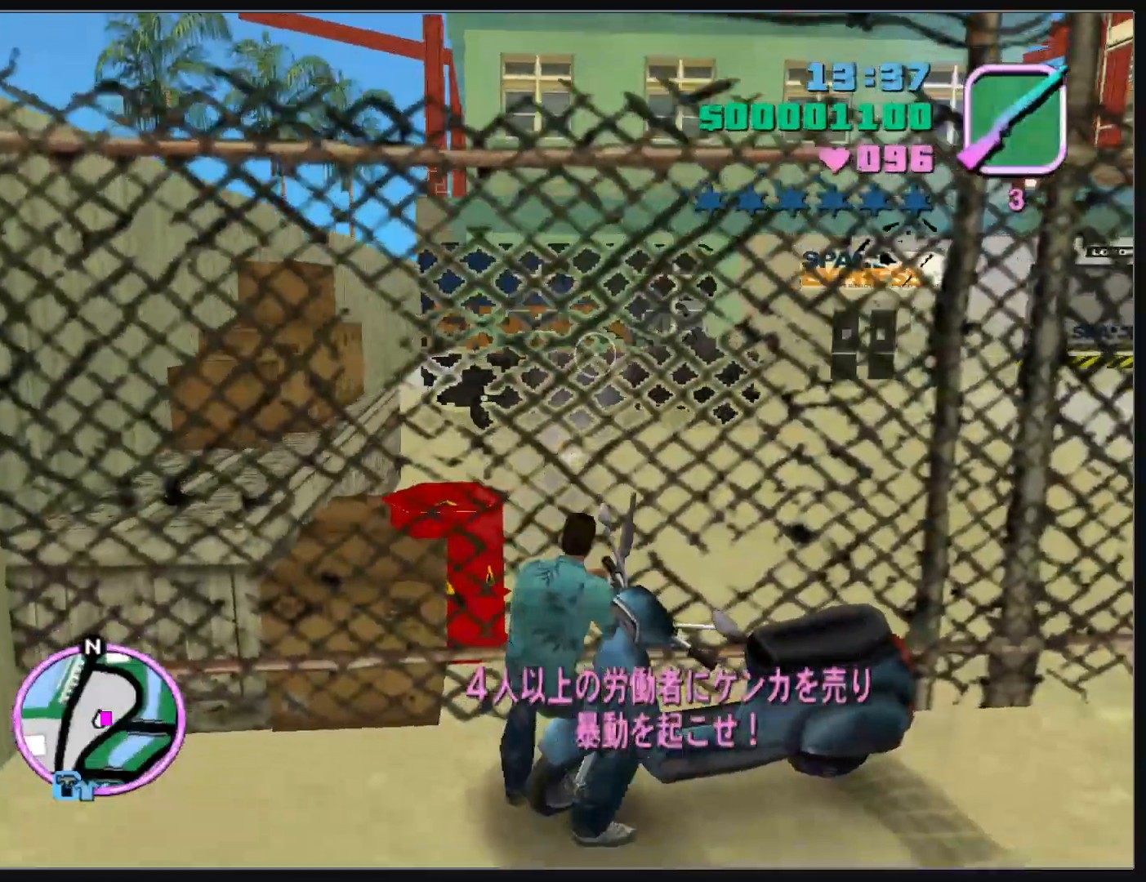
{"keys": [], "mouse": ["left"], "events": []}
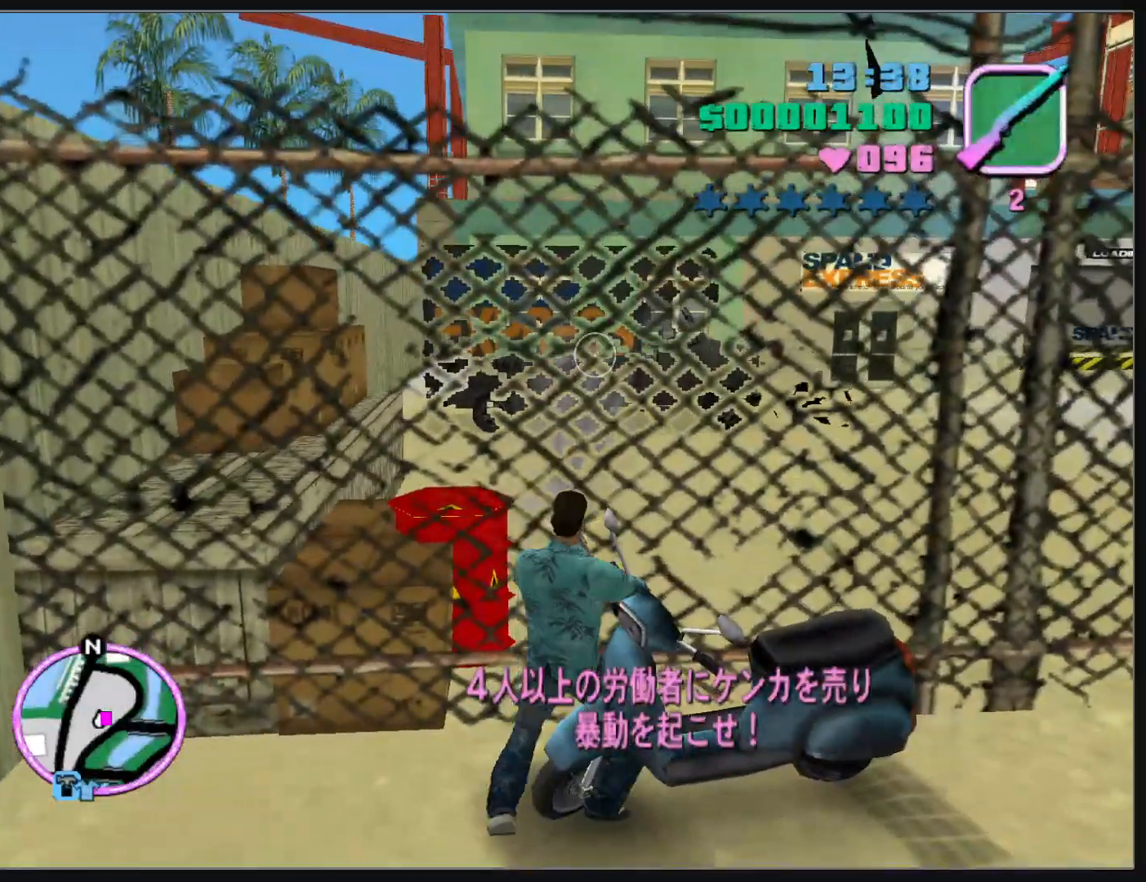
{"keys": [], "mouse": ["left"], "events": []}
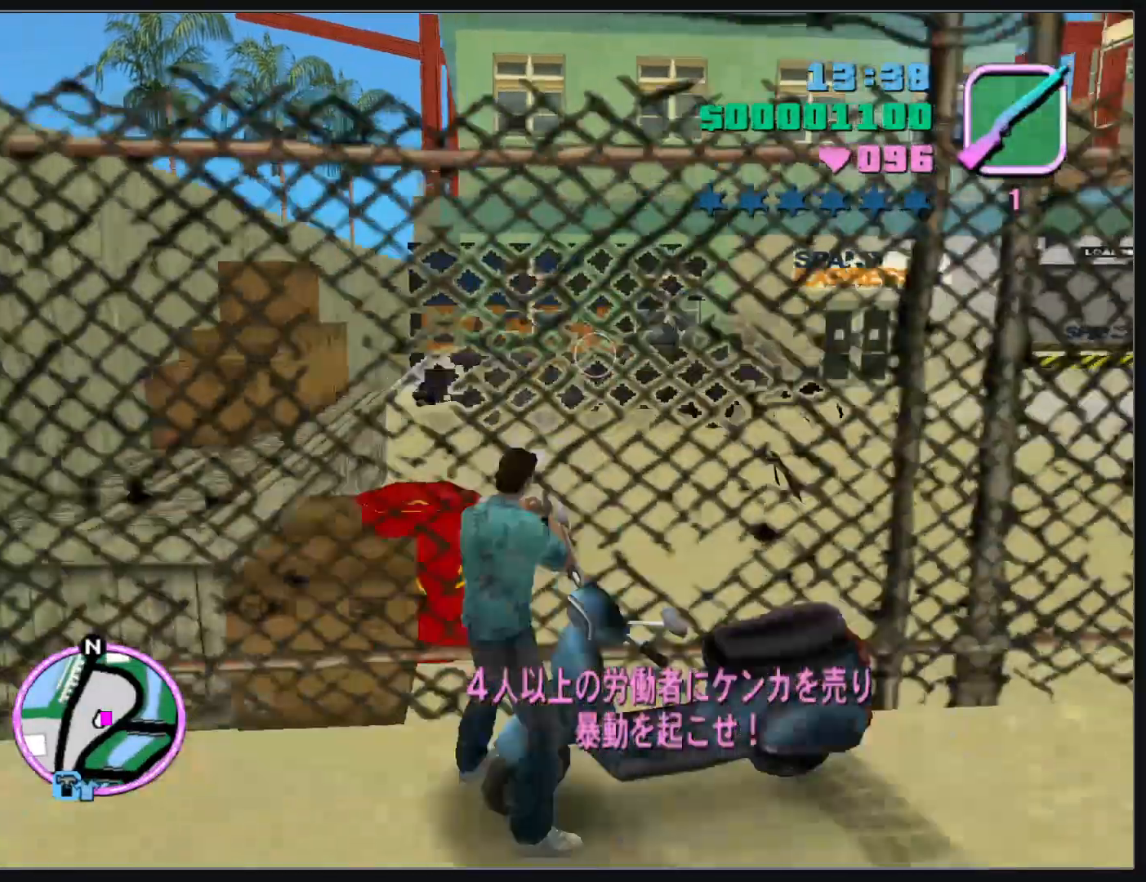
{"keys": [], "mouse": ["left"], "events": []}
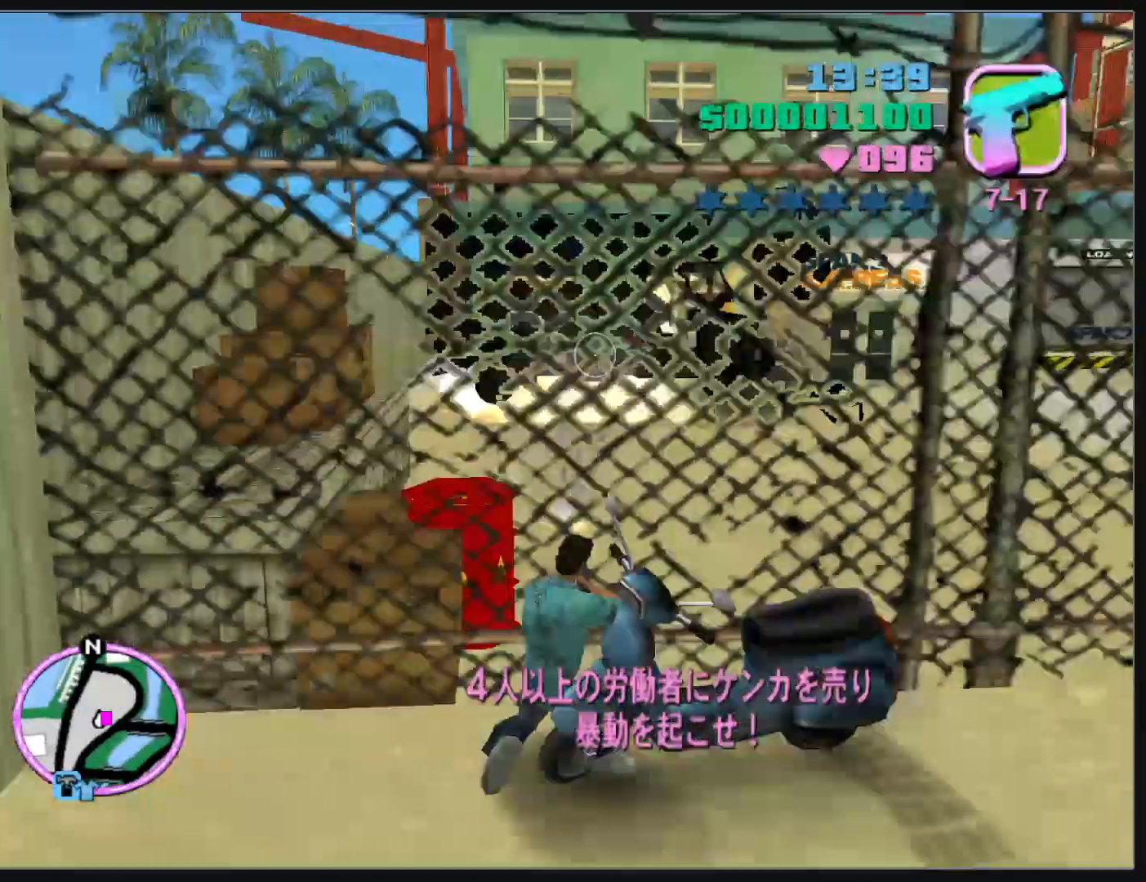
{"keys": [], "mouse": ["left"], "events": []}
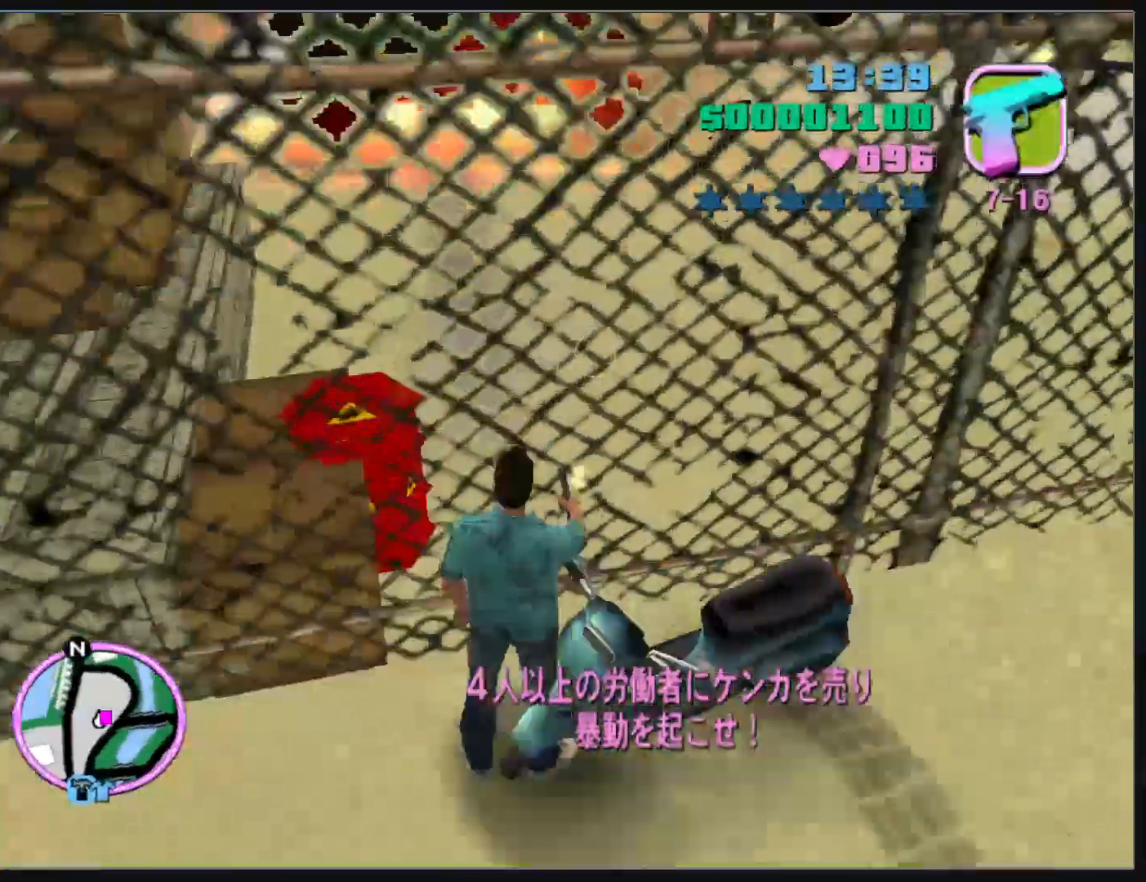
{"keys": [], "mouse": ["left"], "events": []}
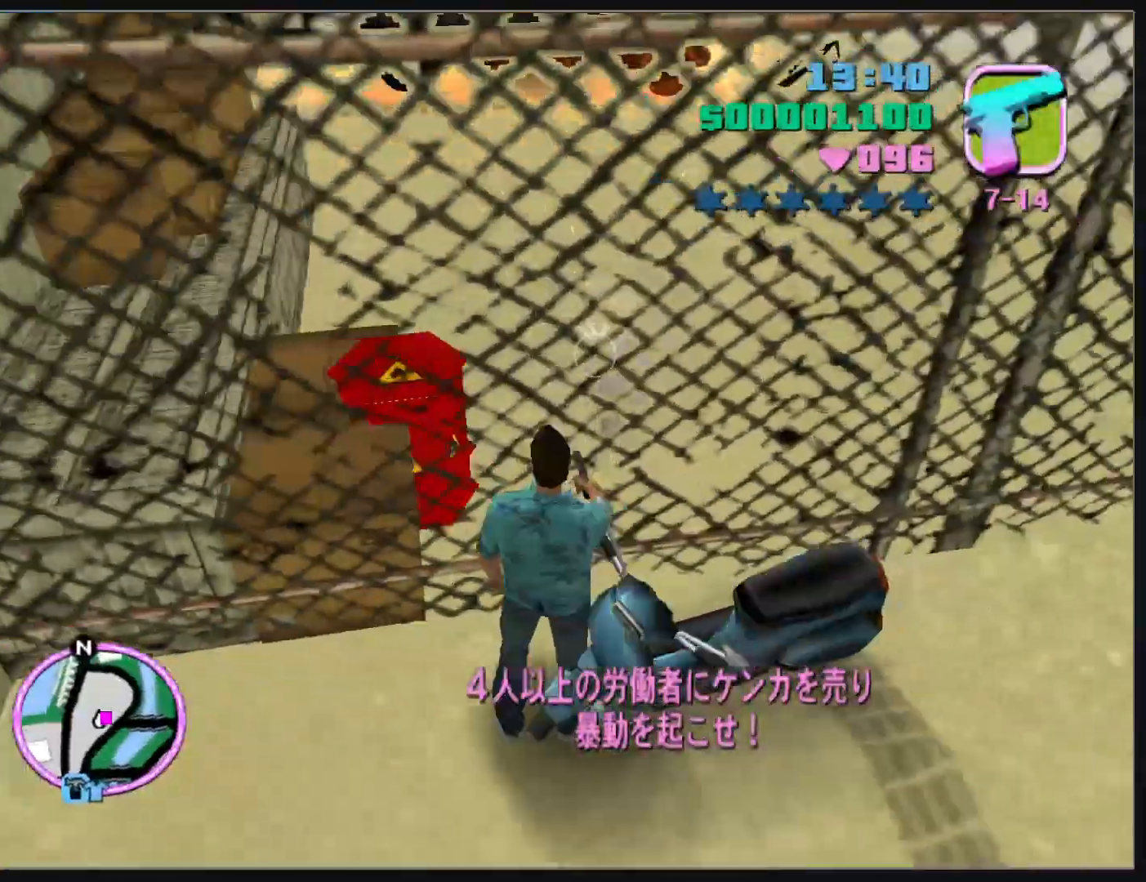
{"keys": [], "mouse": ["left"], "events": []}
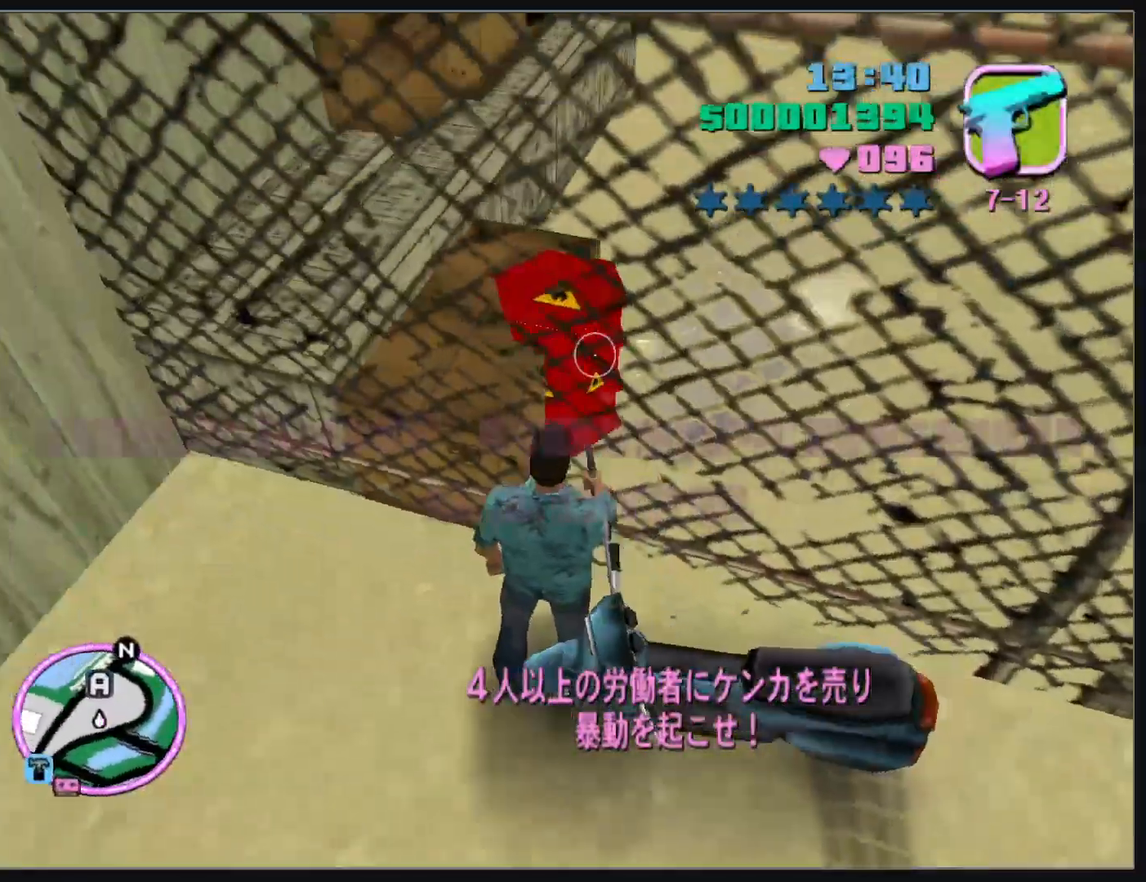
{"keys": [], "mouse": [], "events": [[200, "mouse_left", "up"]]}
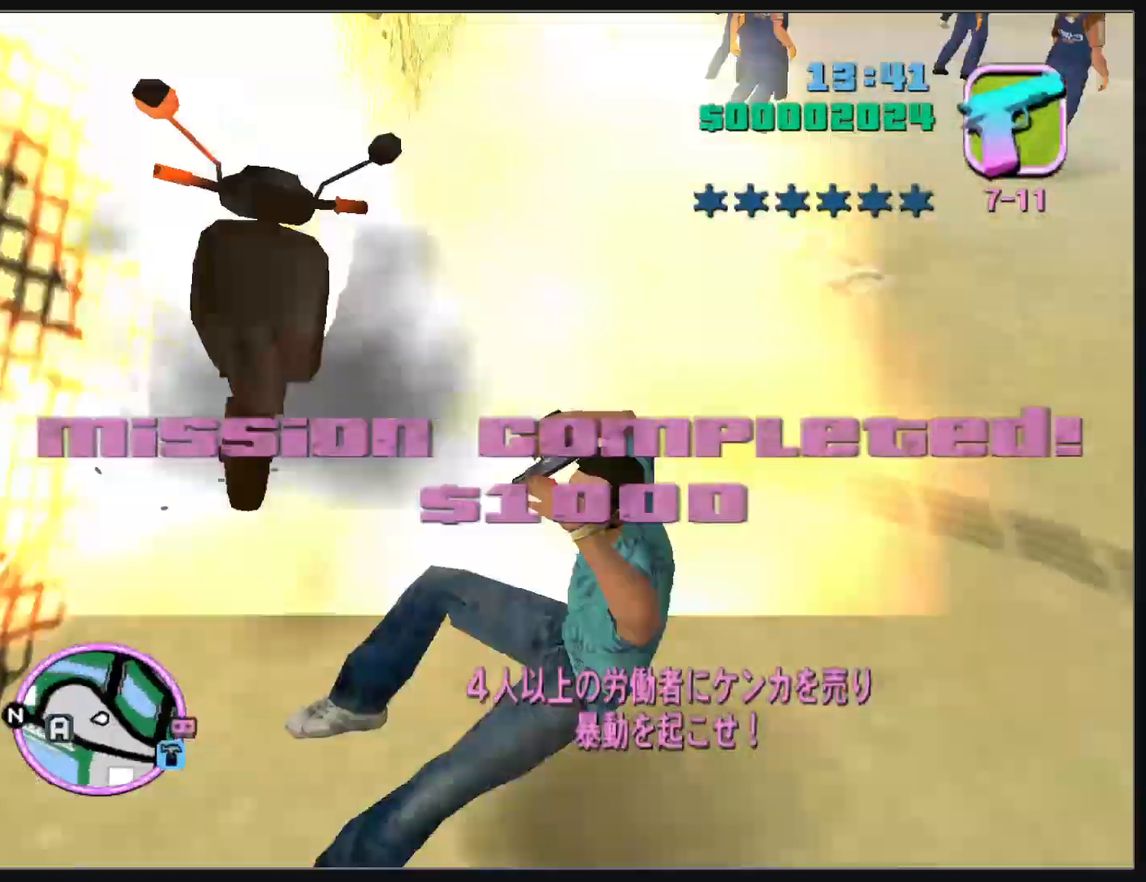
{"keys": [], "mouse": [], "events": []}
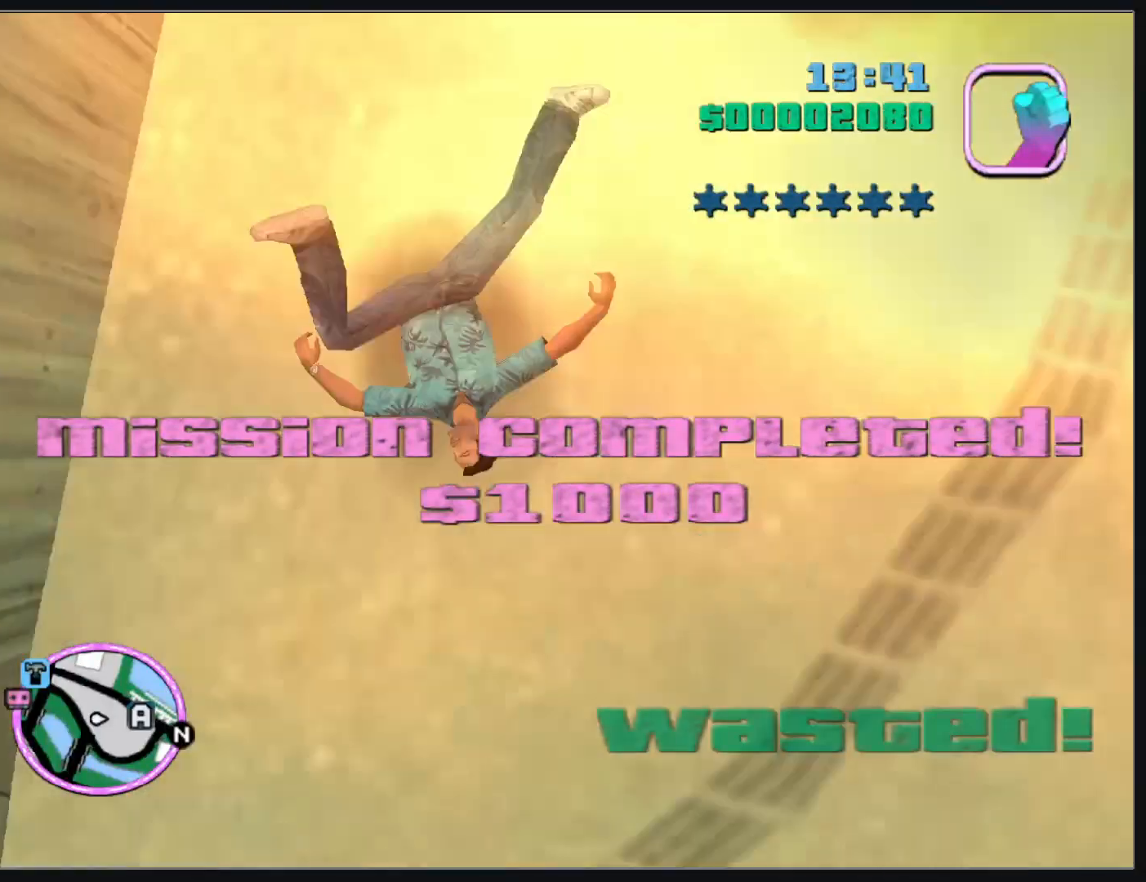
{"keys": [], "mouse": [], "events": []}
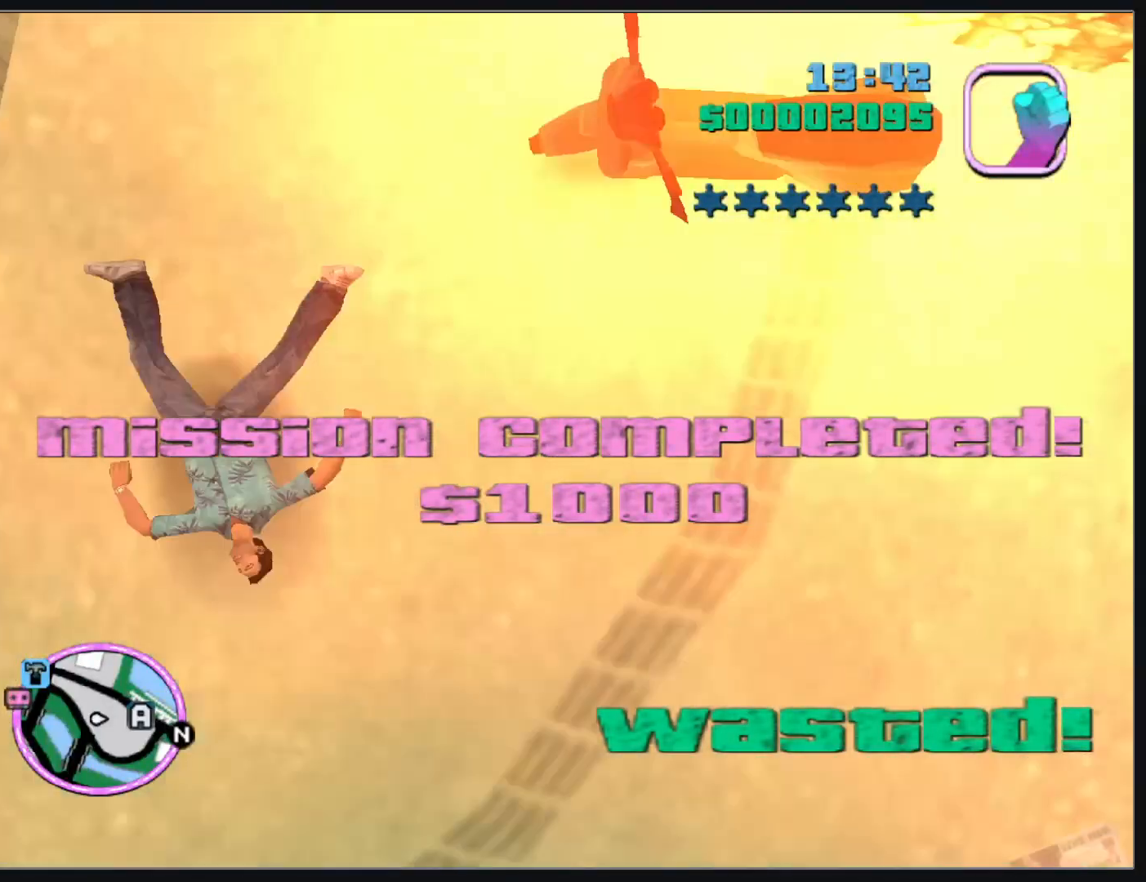
{"keys": [], "mouse": [], "events": []}
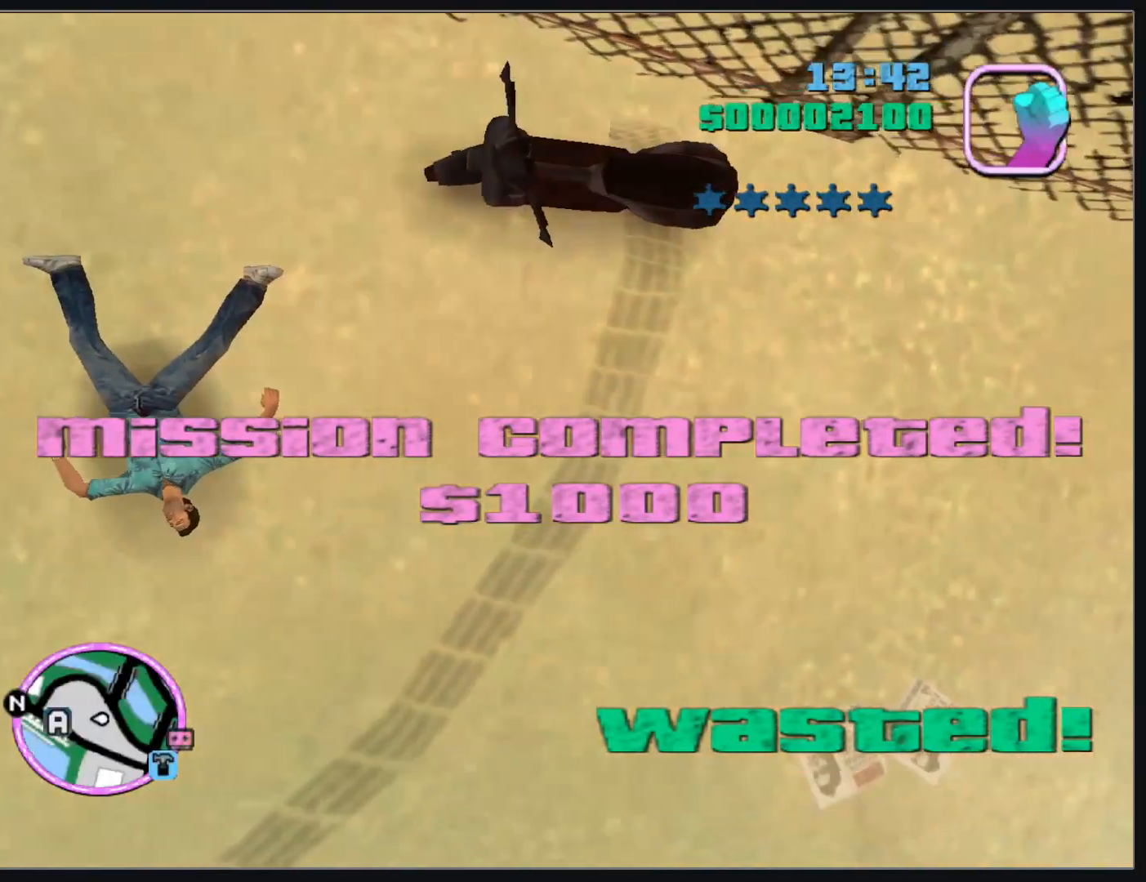
{"keys": [], "mouse": [], "events": []}
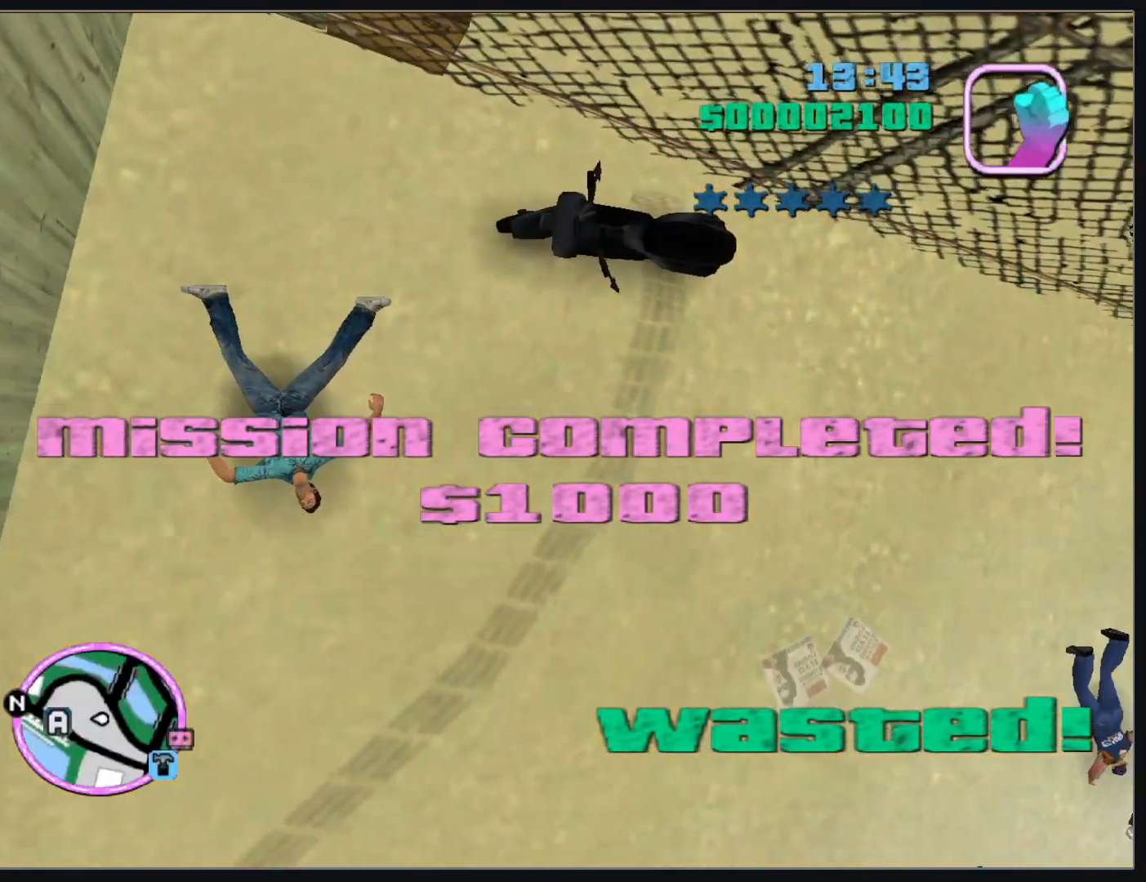
{"keys": [], "mouse": [], "events": []}
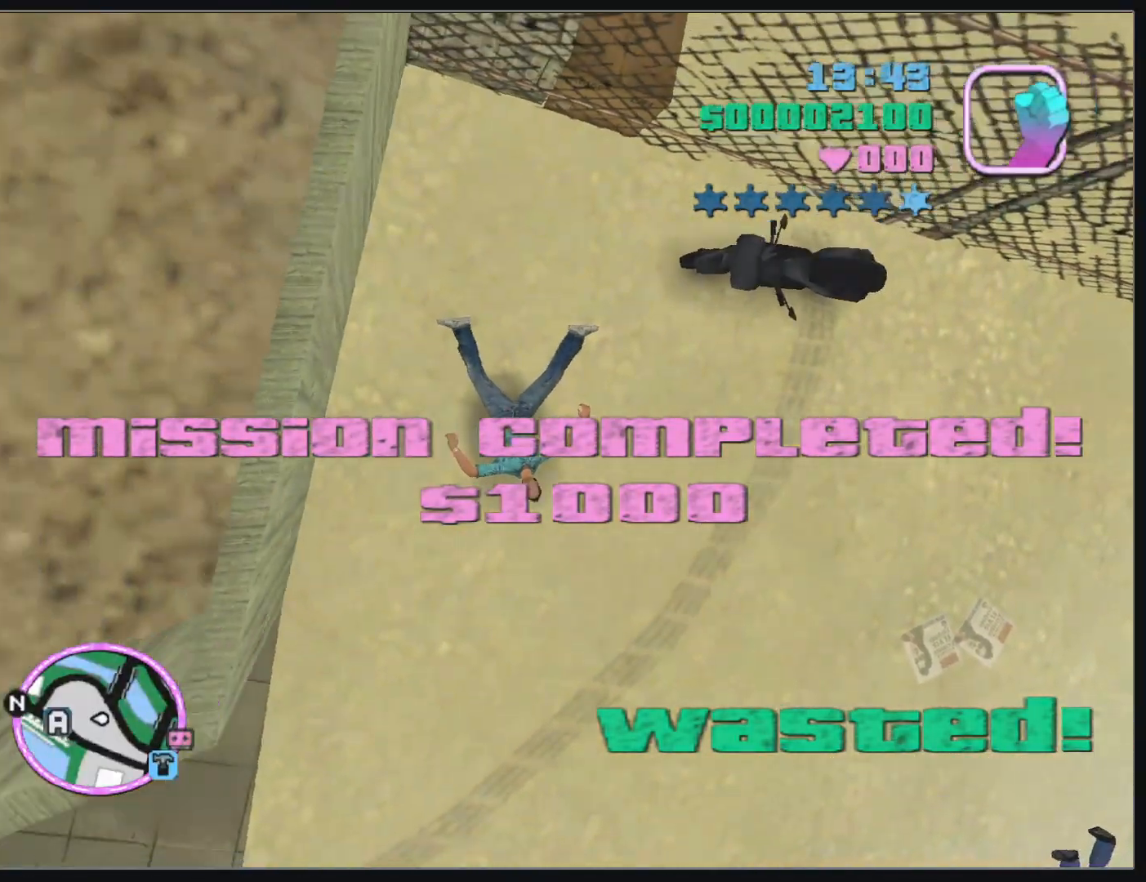
{"keys": [], "mouse": [], "events": []}
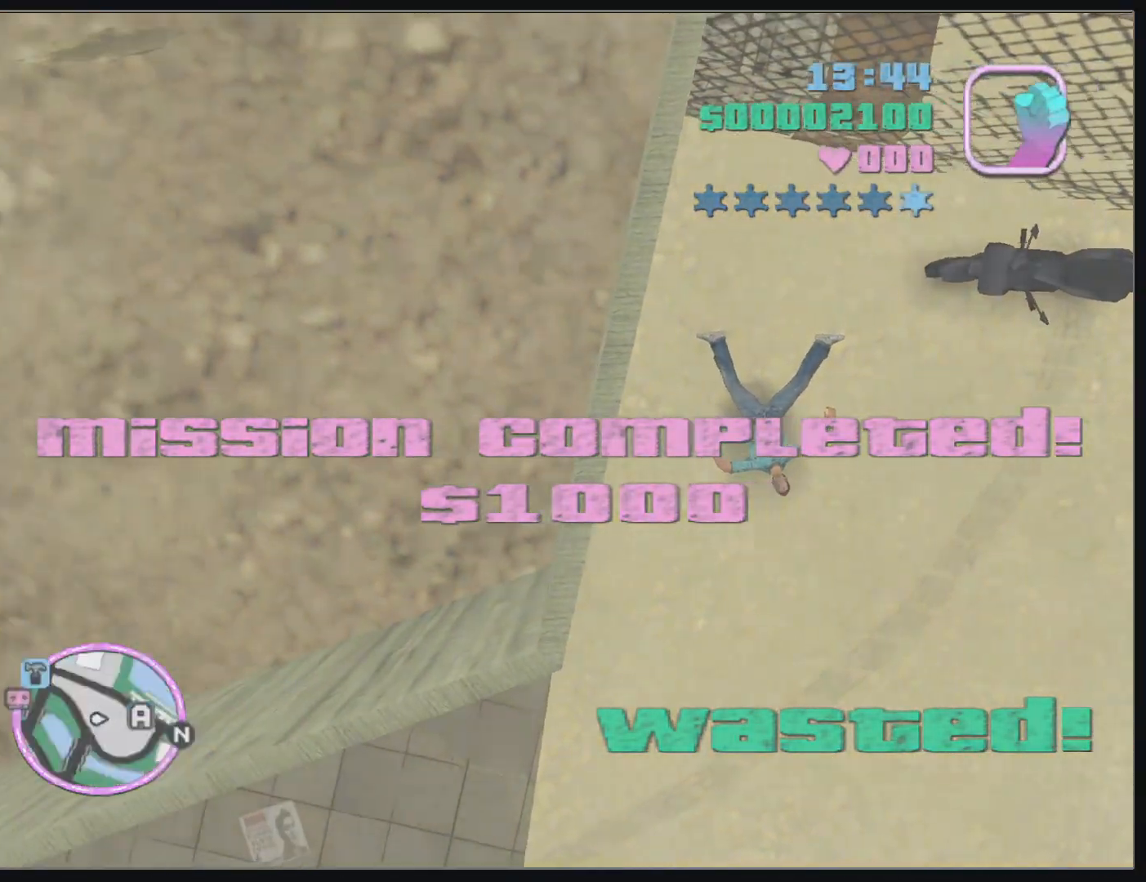
{"keys": [], "mouse": [], "events": []}
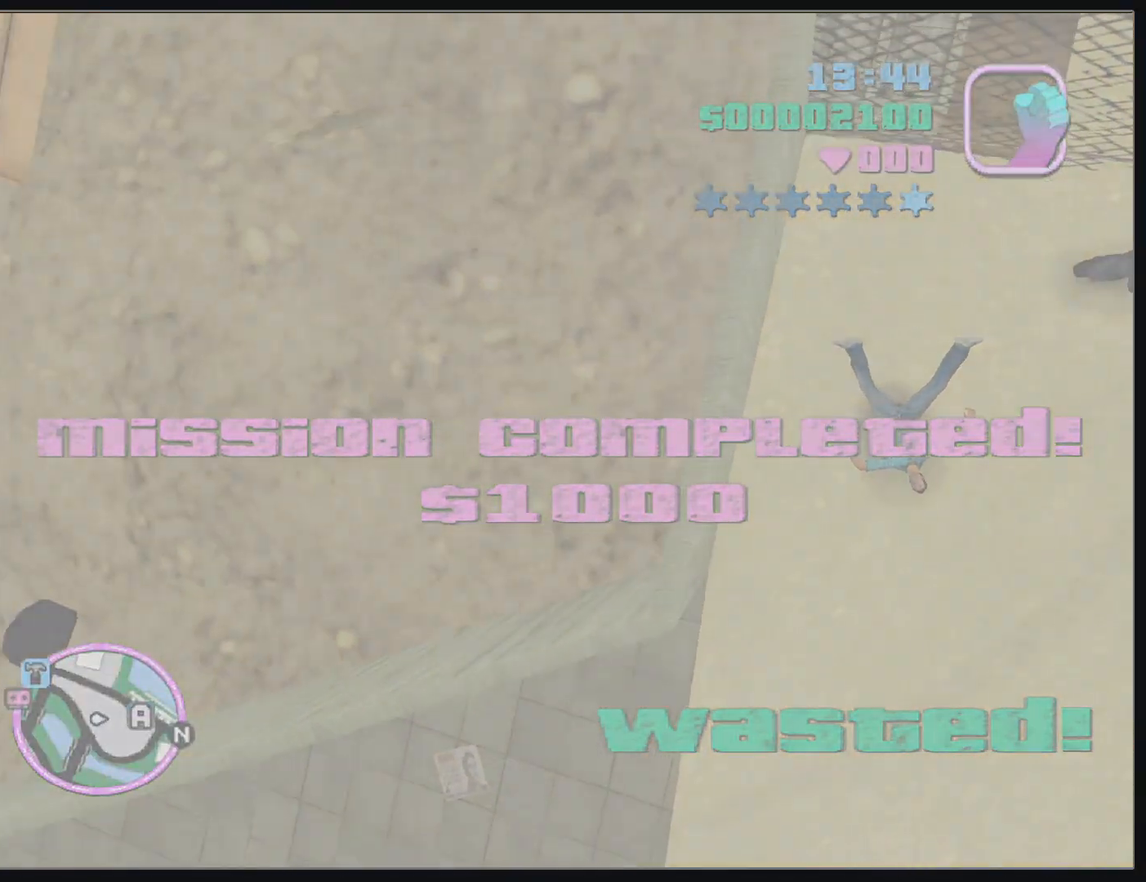
{"keys": [], "mouse": [], "events": []}
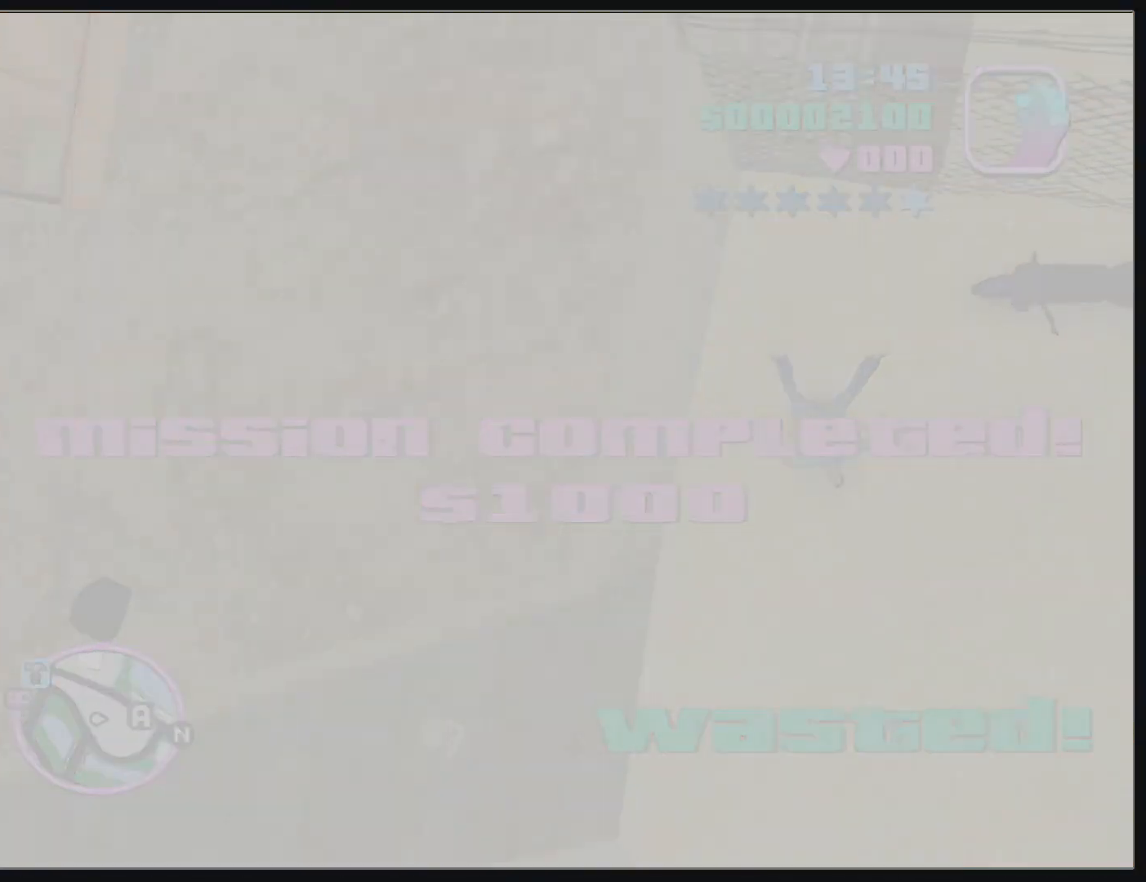
{"keys": ["d", "w"], "mouse": [], "events": [[233, "d", "down"], [250, "w", "down"]]}
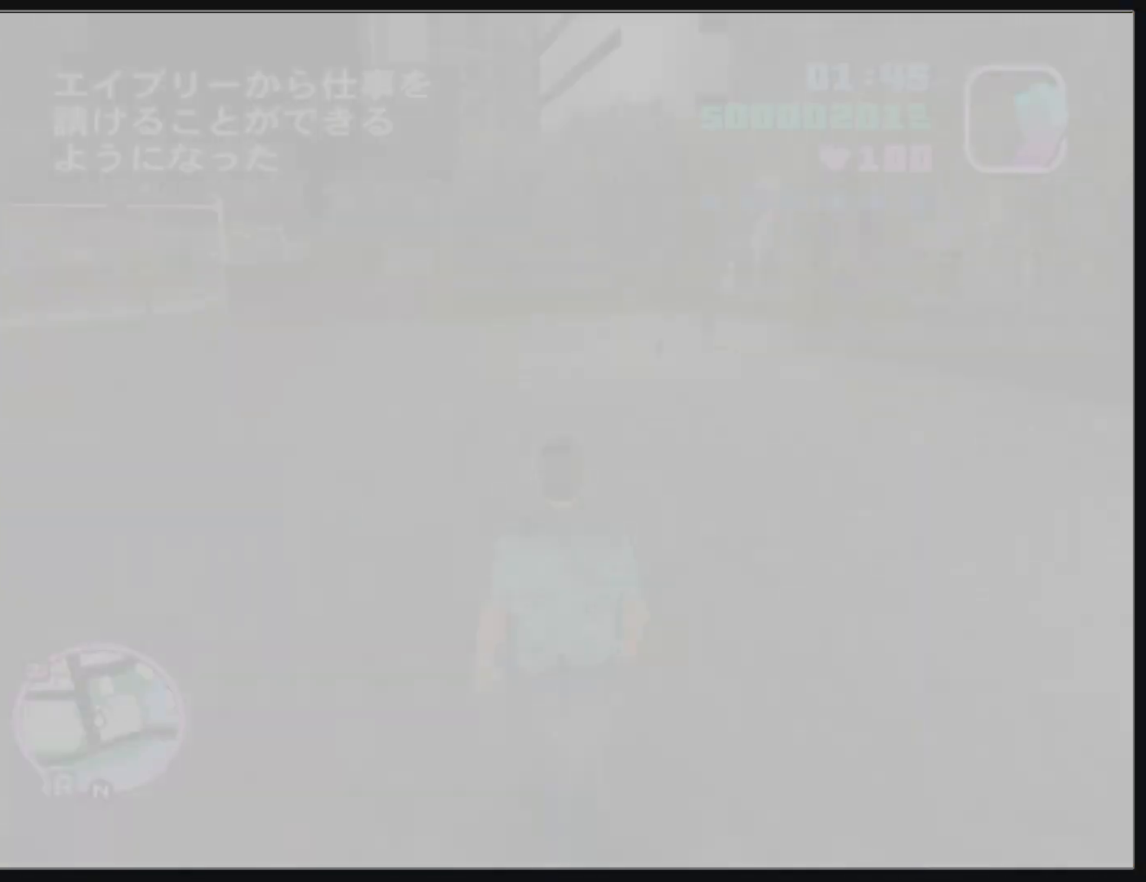
{"keys": ["w"], "mouse": [], "events": [[317, "d", "up"]]}
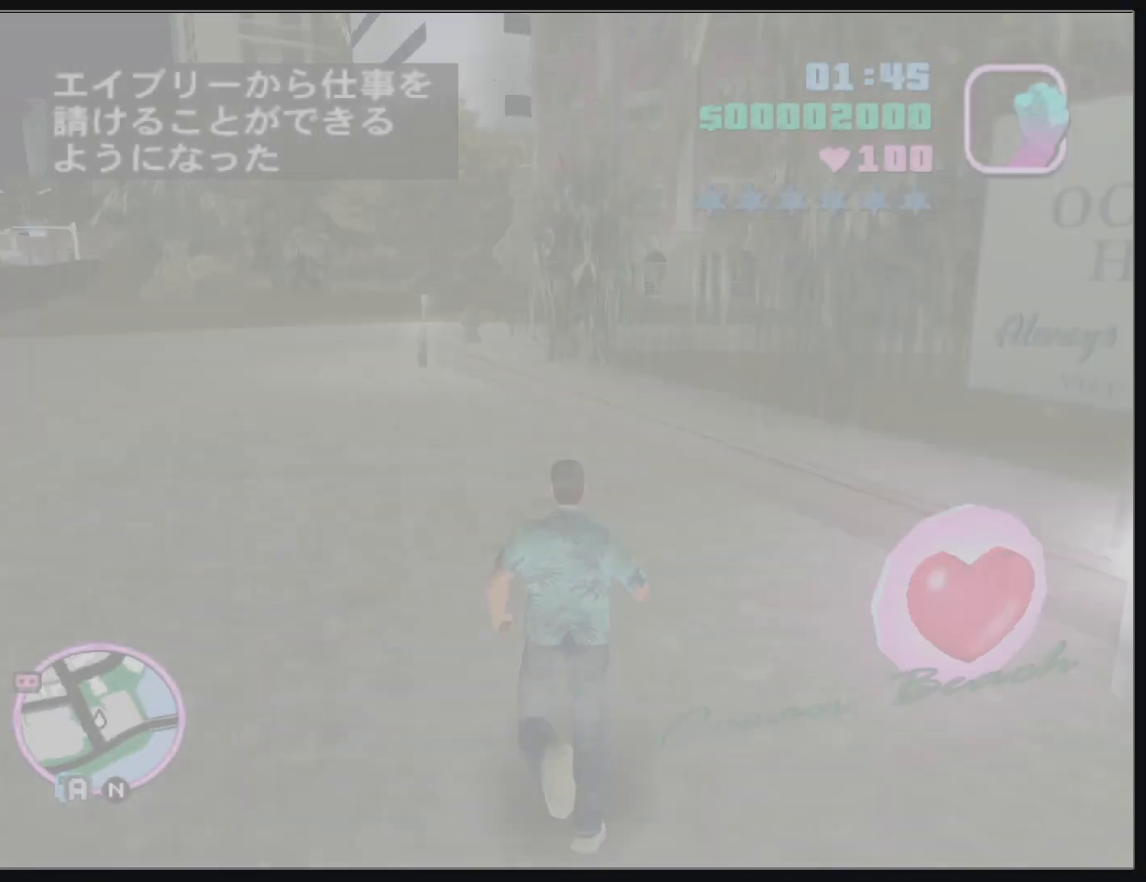
{"keys": ["w"], "mouse": [], "events": []}
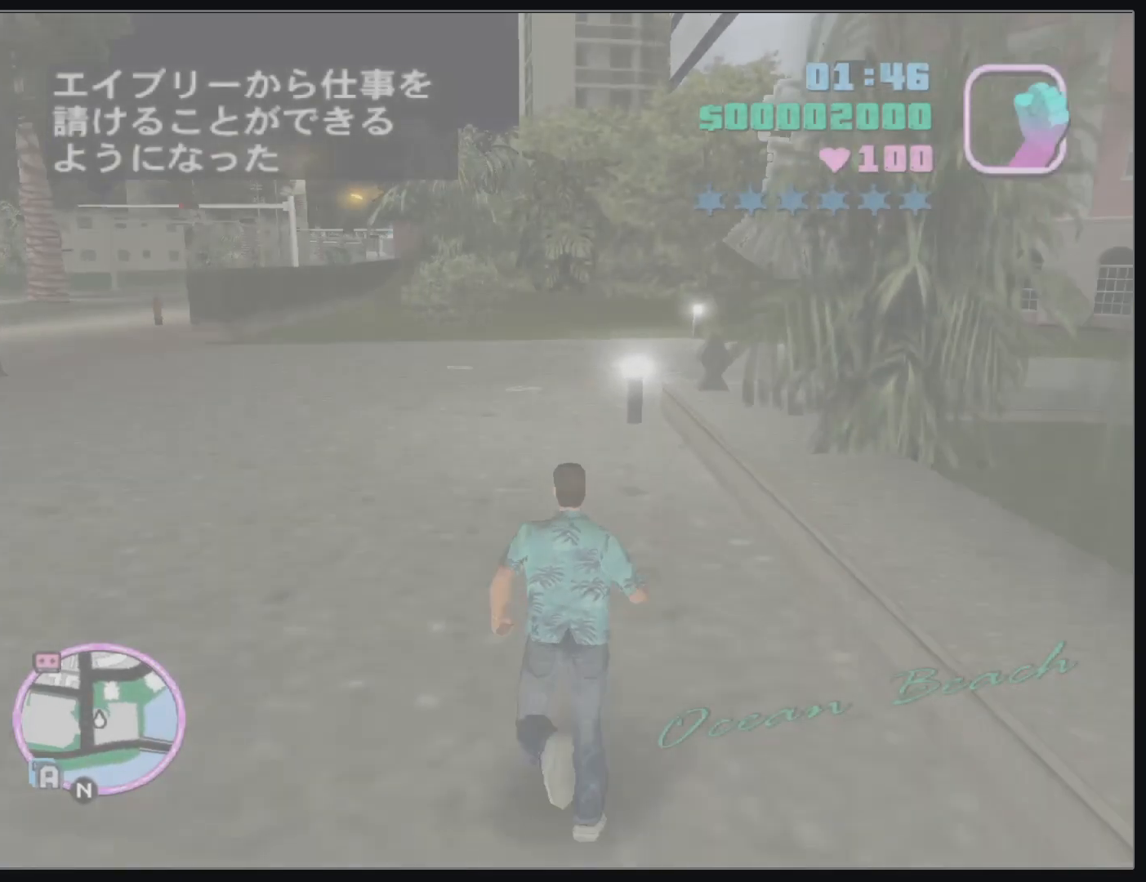
{"keys": ["w"], "mouse": [], "events": []}
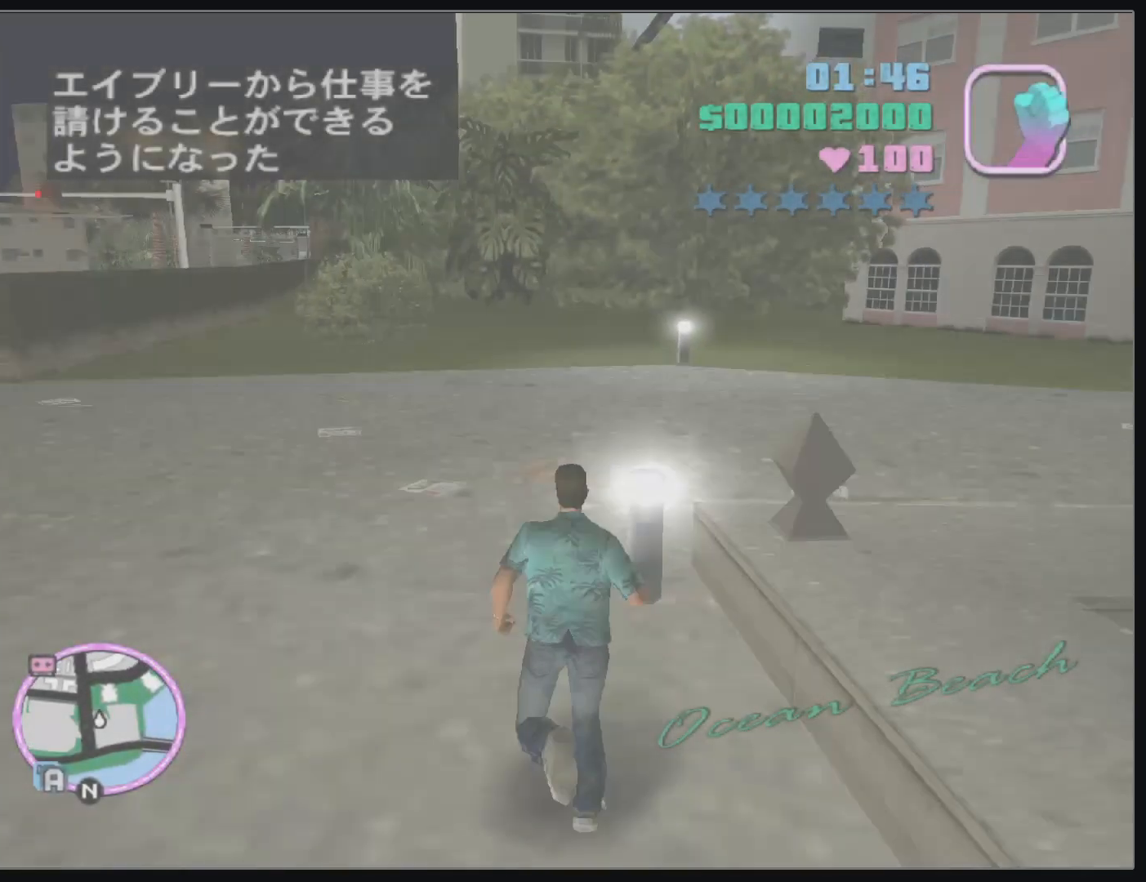
{"keys": ["w"], "mouse": [], "events": []}
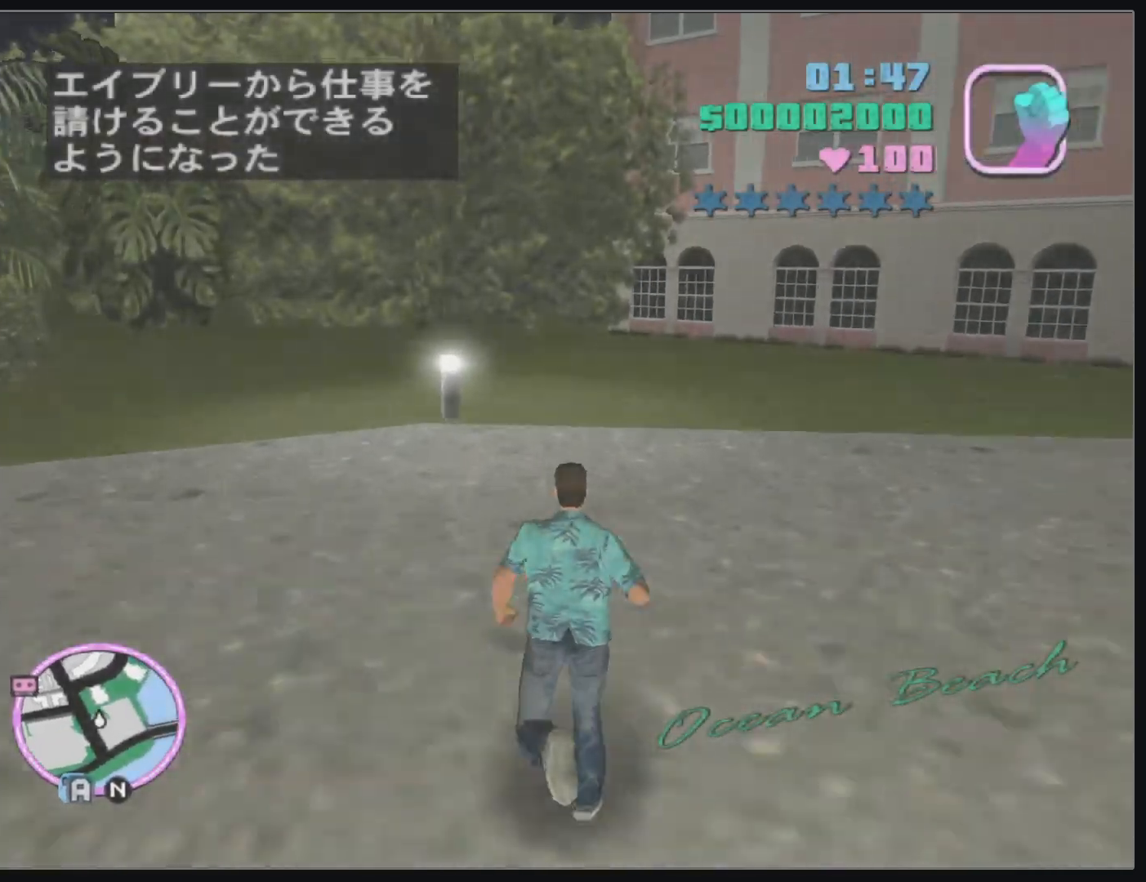
{"keys": ["w"], "mouse": [], "events": []}
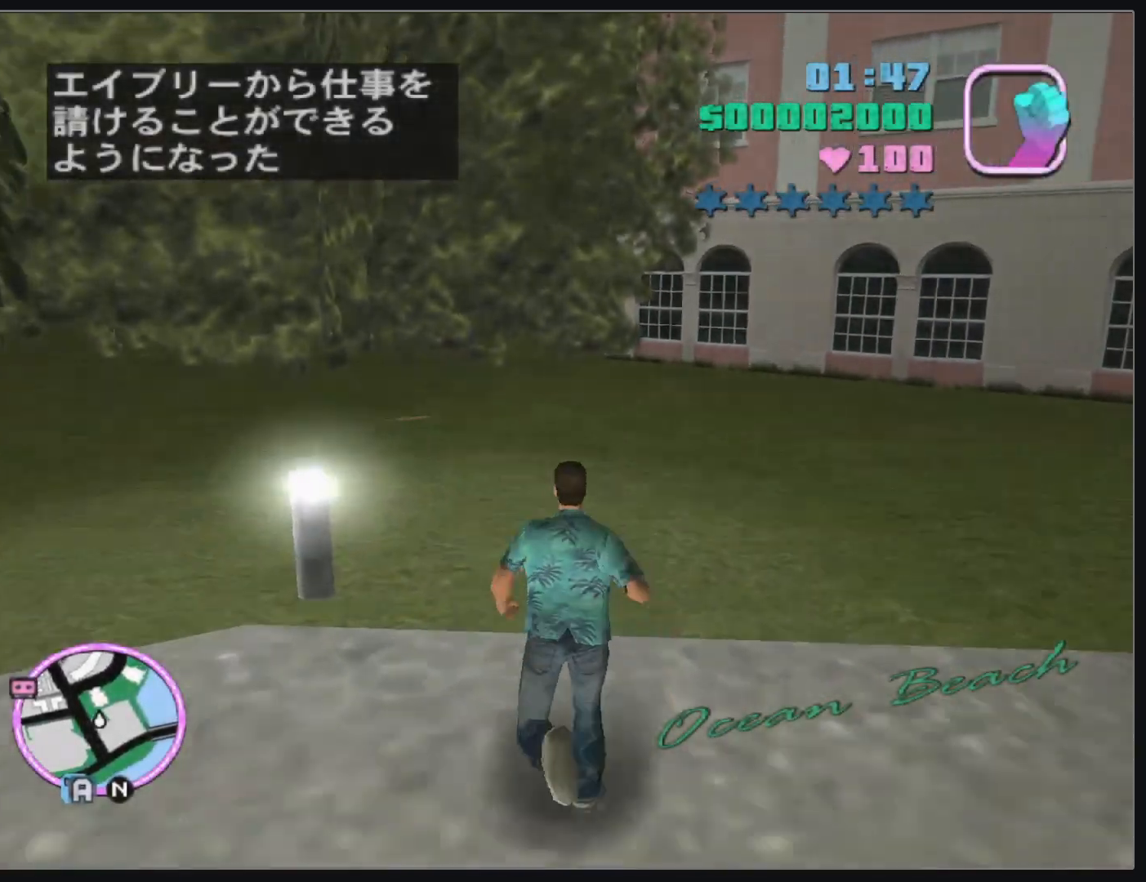
{"keys": ["w"], "mouse": [], "events": []}
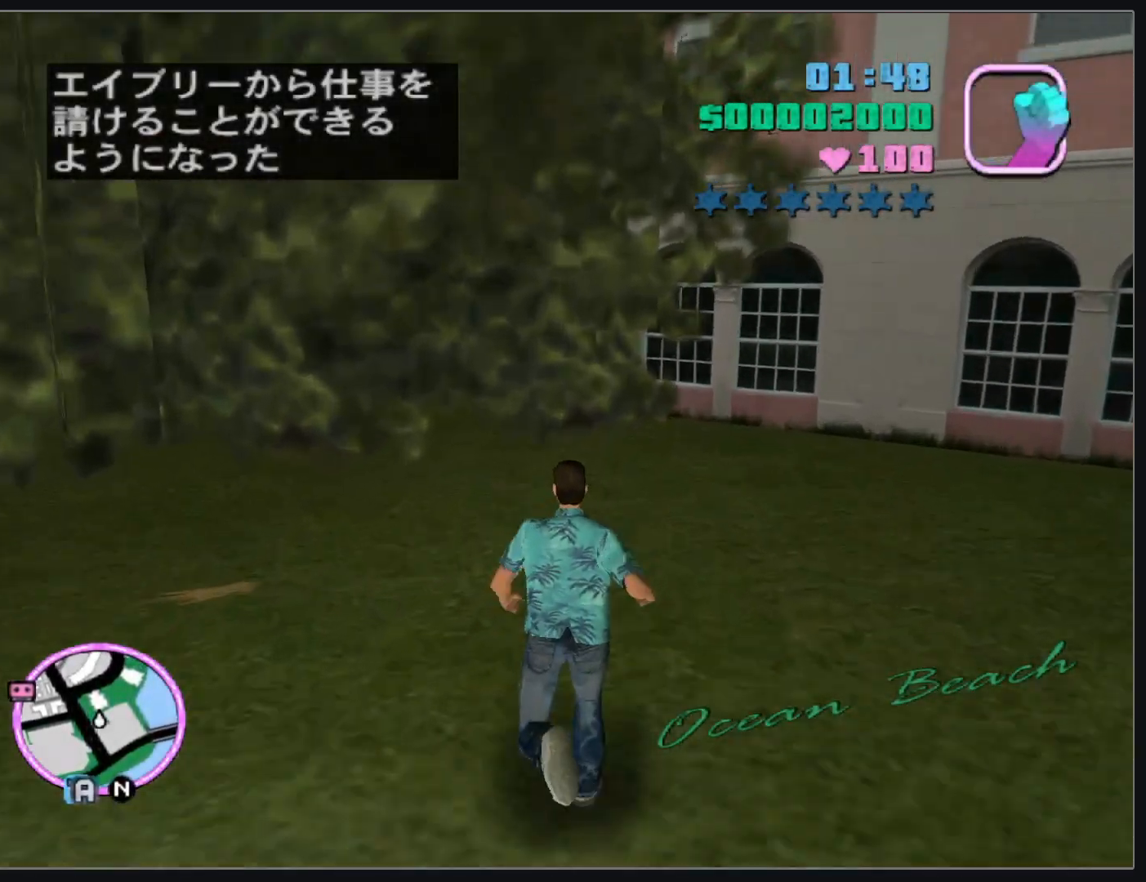
{"keys": ["w"], "mouse": [], "events": []}
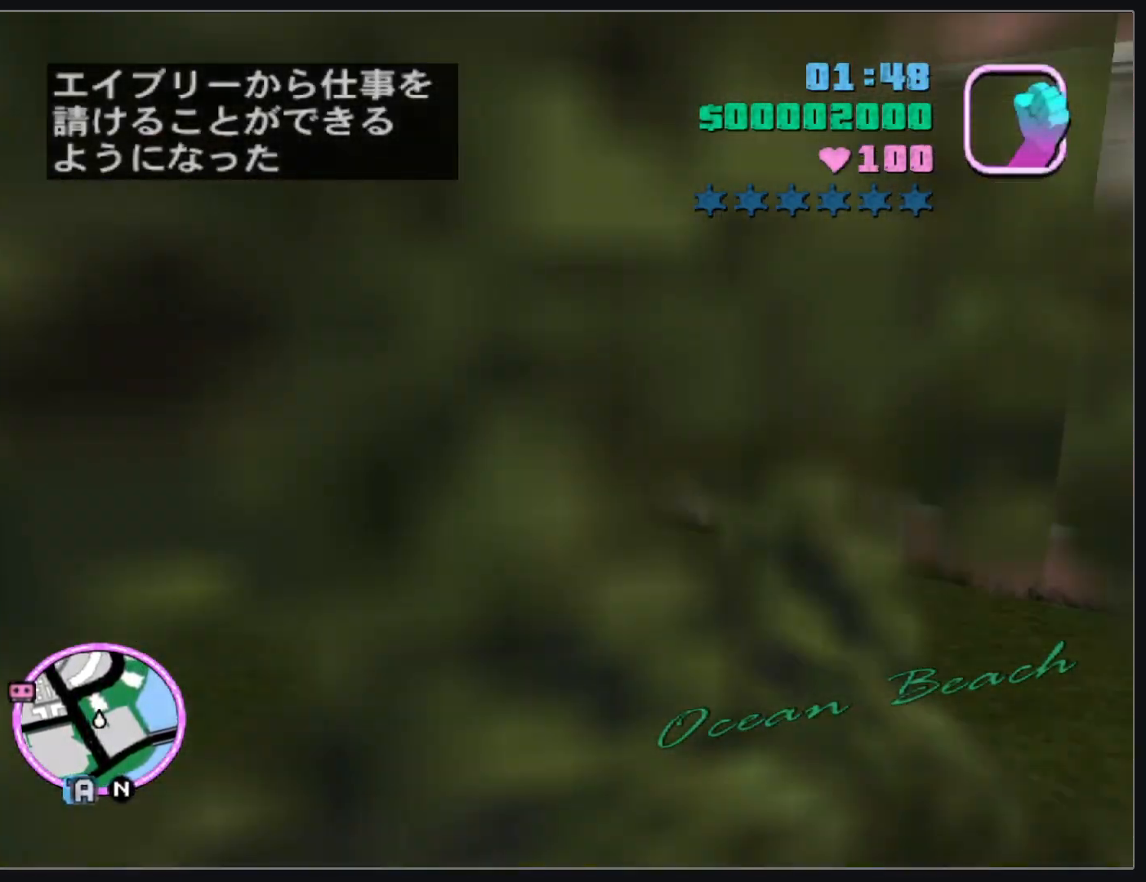
{"keys": ["w"], "mouse": [], "events": []}
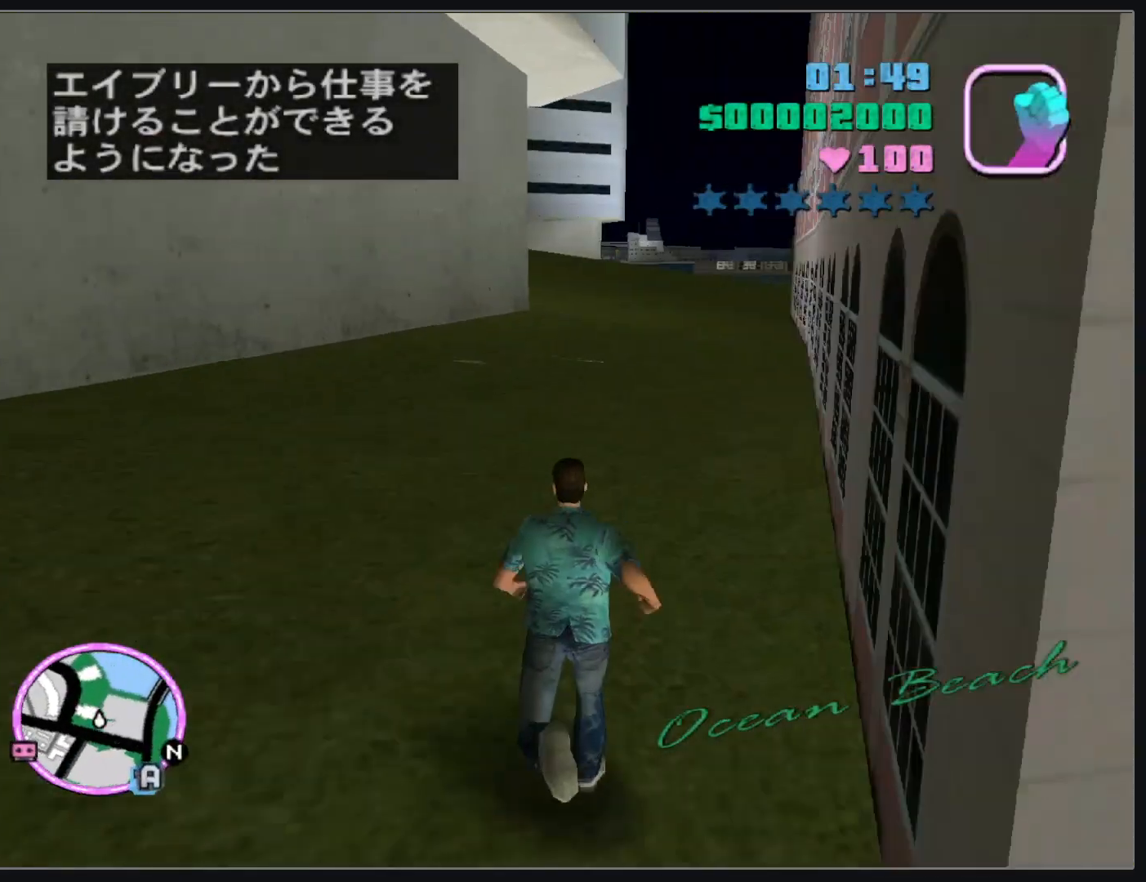
{"keys": ["w"], "mouse": [], "events": []}
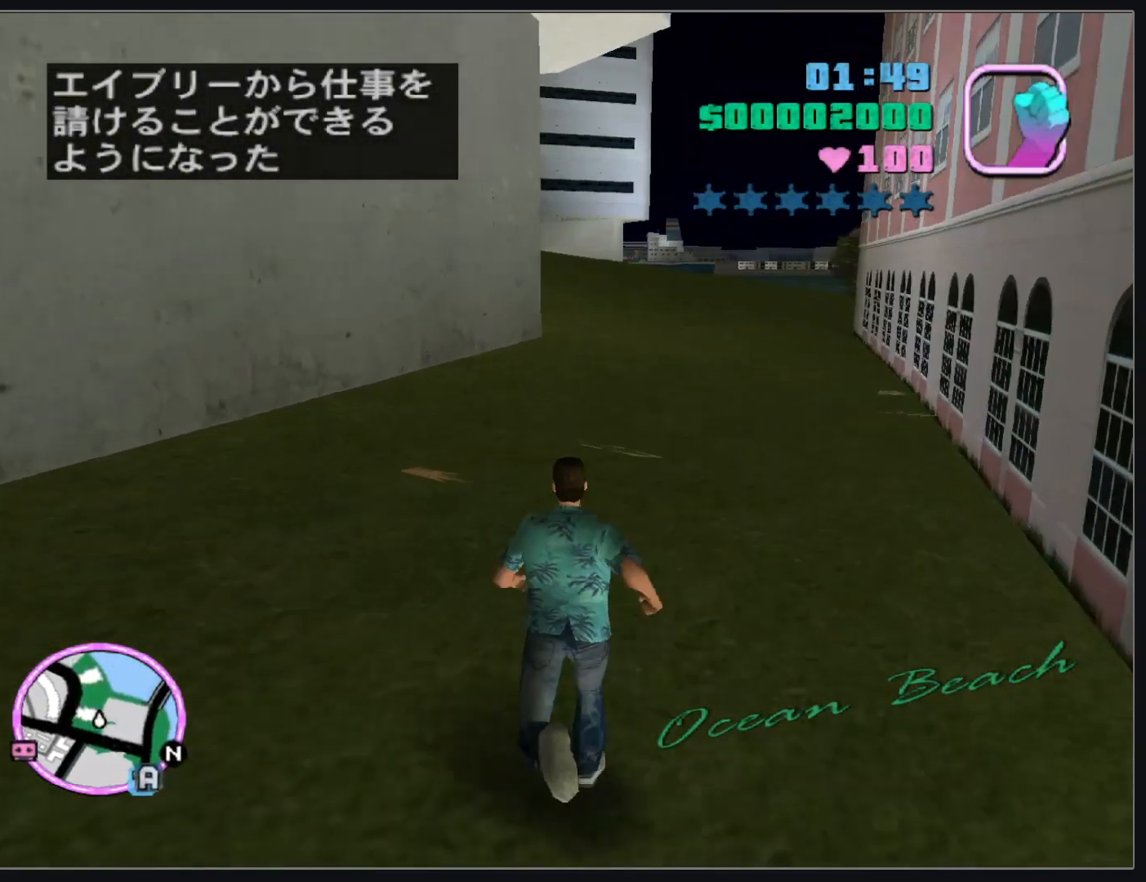
{"keys": ["w"], "mouse": [], "events": []}
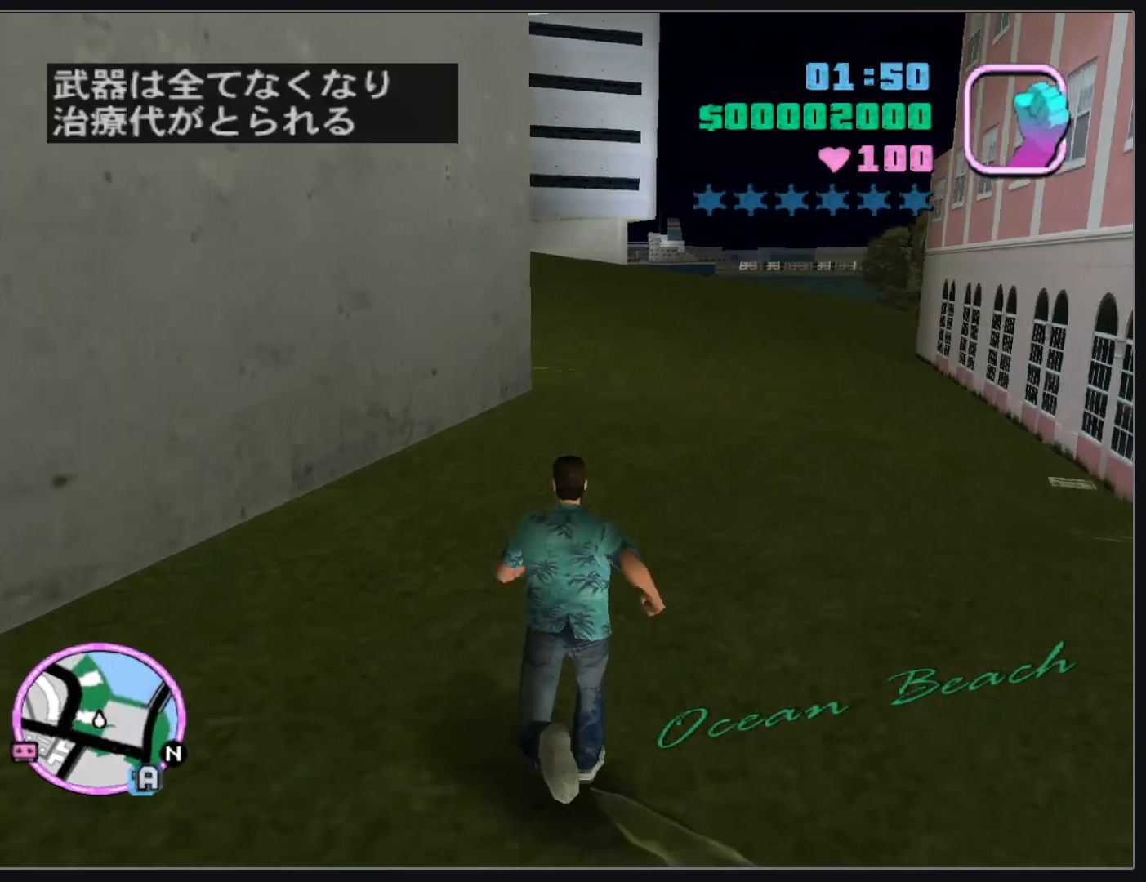
{"keys": ["w"], "mouse": [], "events": []}
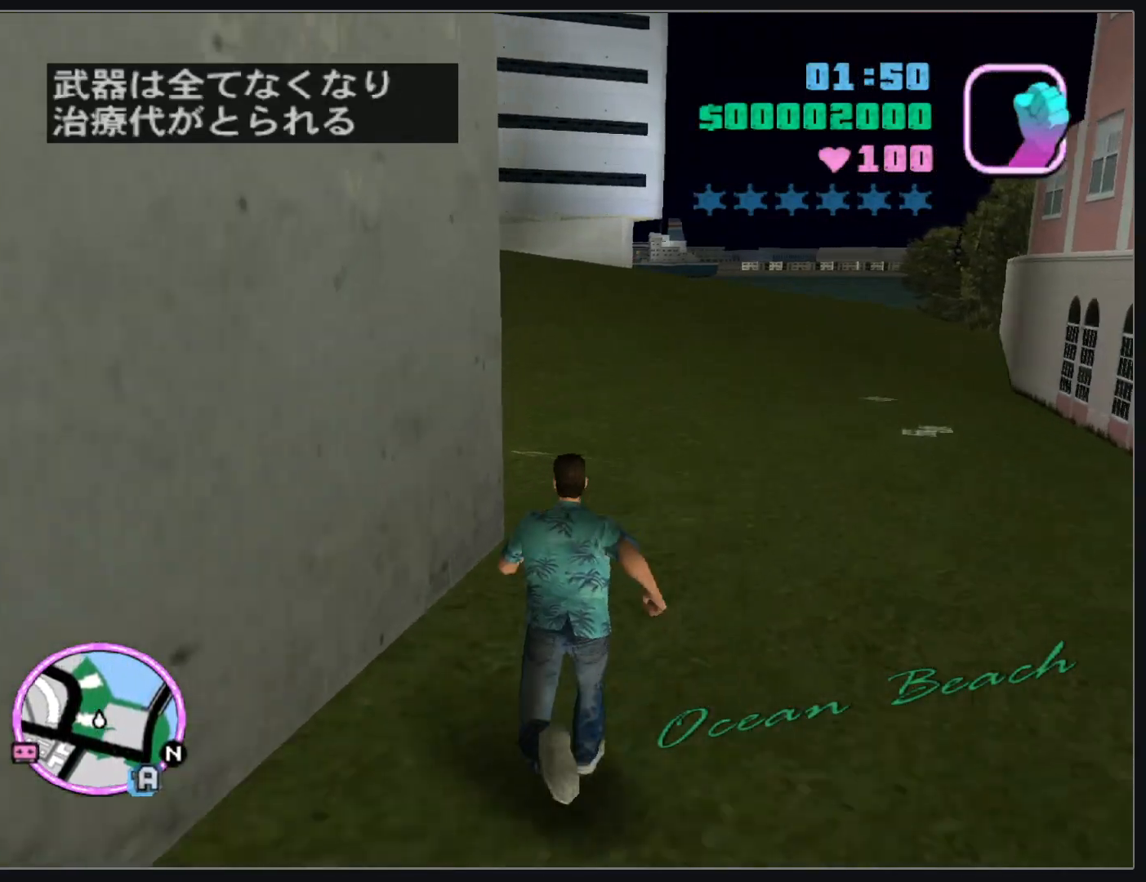
{"keys": ["w"], "mouse": [], "events": []}
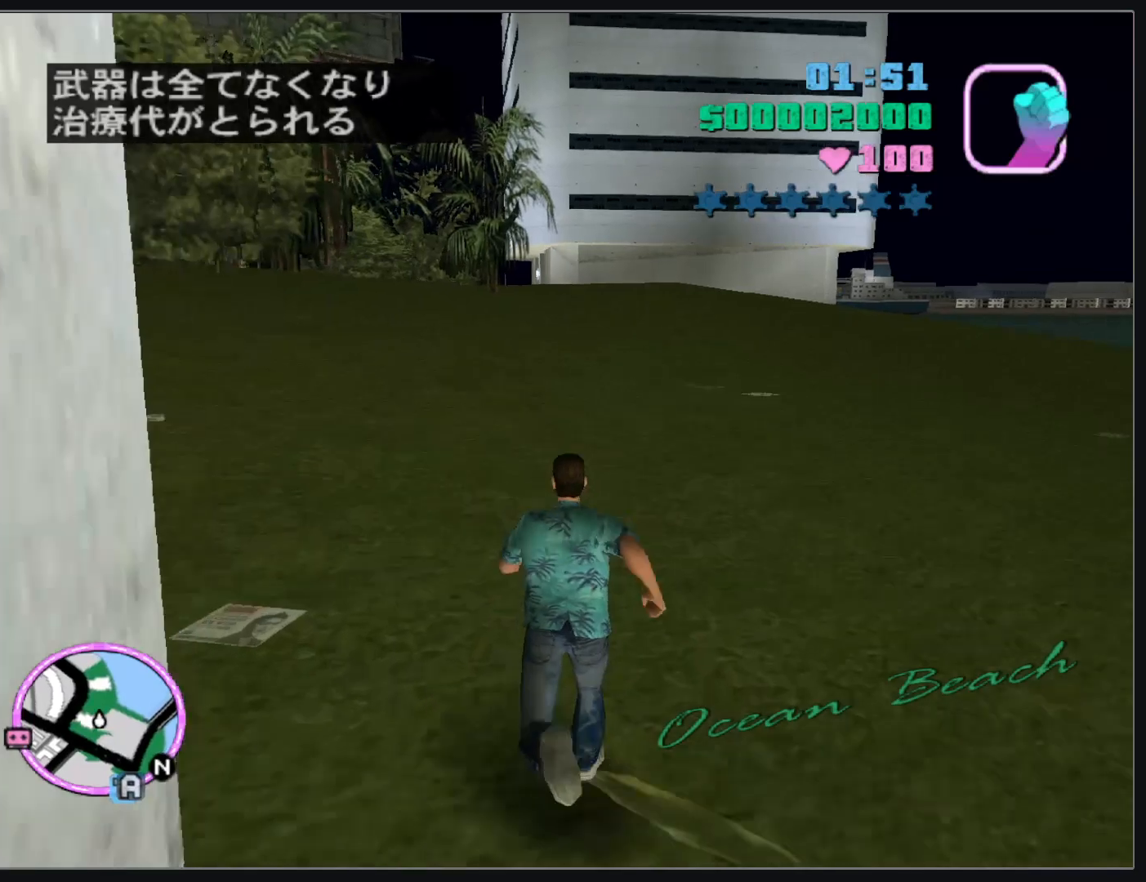
{"keys": ["w"], "mouse": [], "events": []}